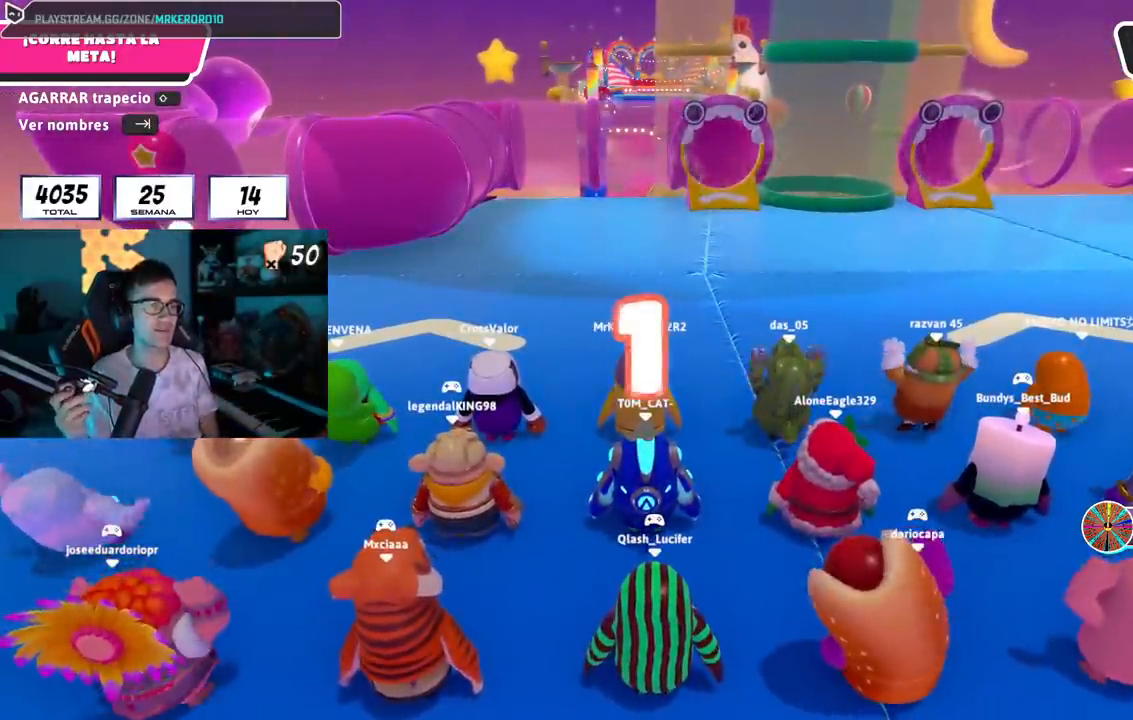
Gameplay with a controller (PlayStation layout); each line is a JSON object with the inputs held at the frame after it. "events" lists button and stick changes between this image and that frame as [ms after this image, input, new state], when the widget could be followed in between.
{"buttons": [], "left_stick": "up", "right_stick": "center", "events": [[300, "left_stick", "up"]]}
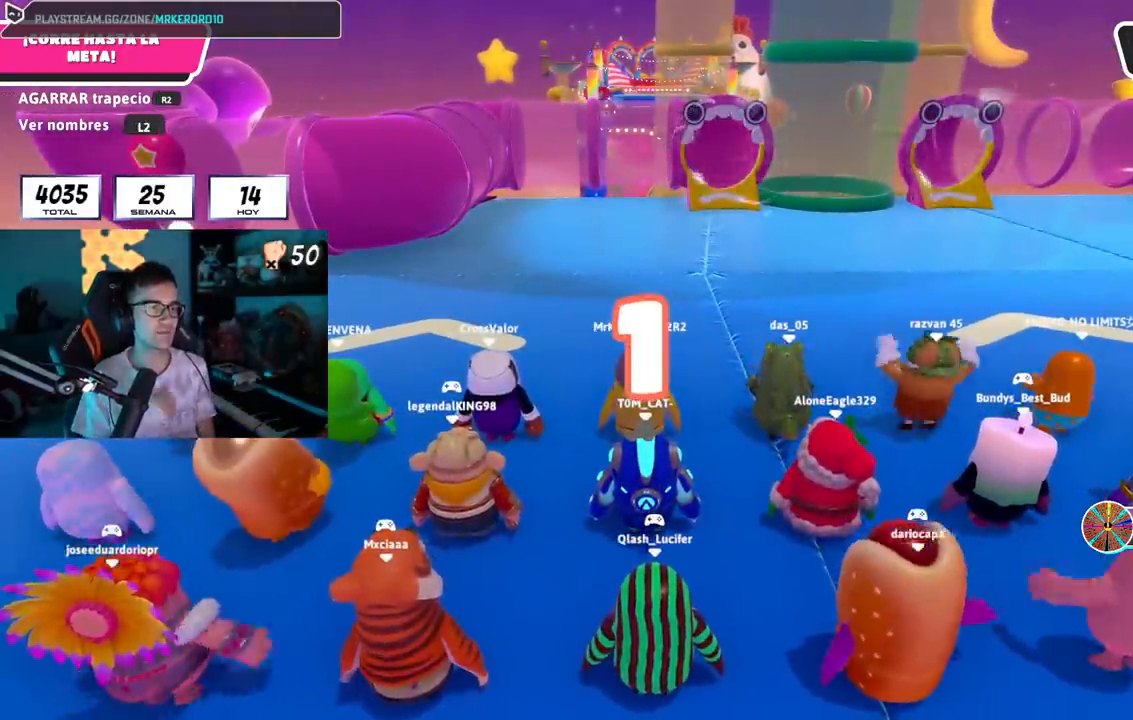
{"buttons": [], "left_stick": "up", "right_stick": "center", "events": [[100, "L2", "down"], [317, "L2", "up"]]}
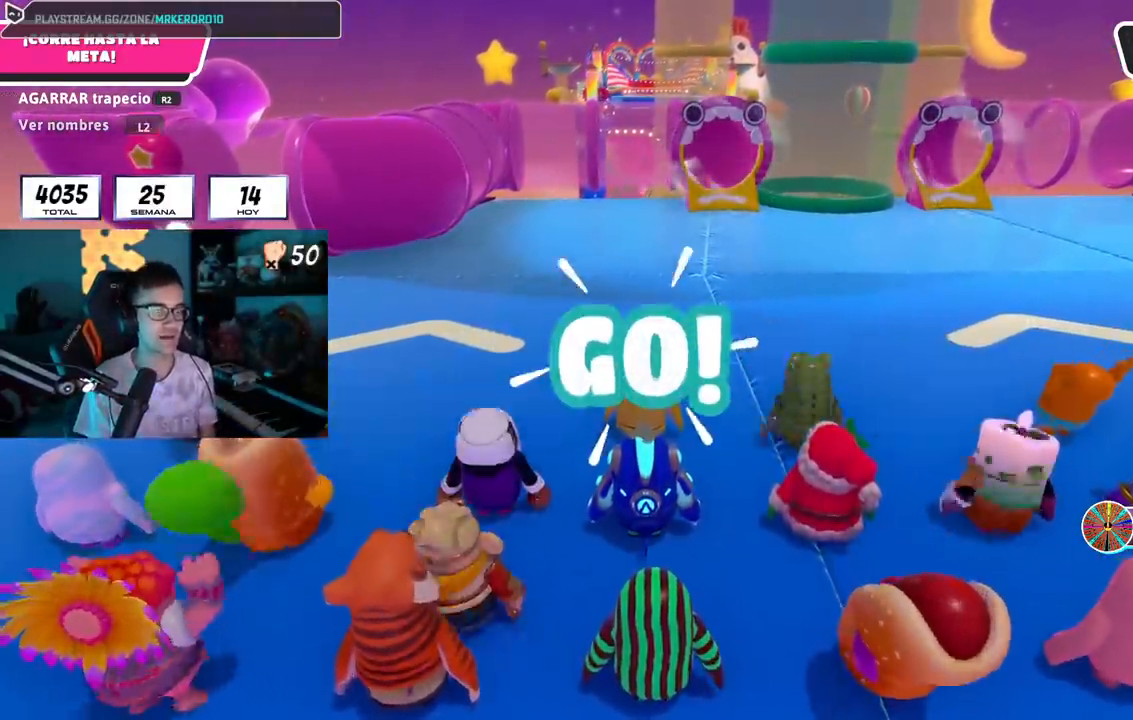
{"buttons": [], "left_stick": "up", "right_stick": "center", "events": []}
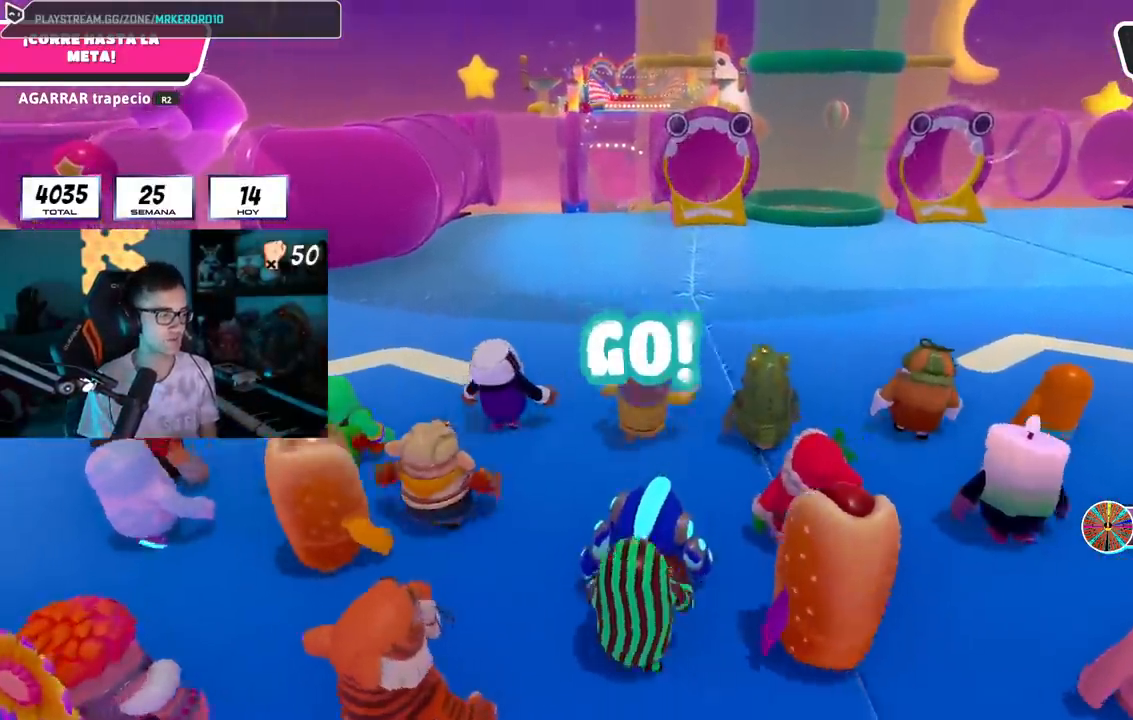
{"buttons": [], "left_stick": "up", "right_stick": "center", "events": [[83, "right_stick", "down"], [500, "right_stick", "center"]]}
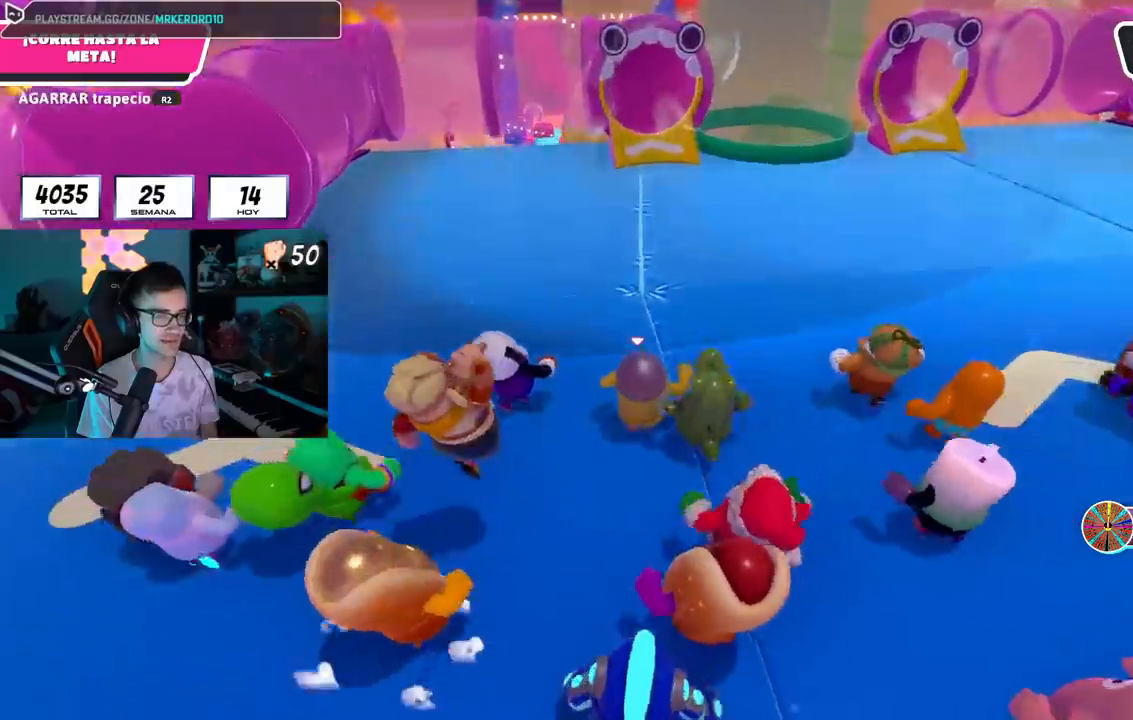
{"buttons": [], "left_stick": "up", "right_stick": "center", "events": []}
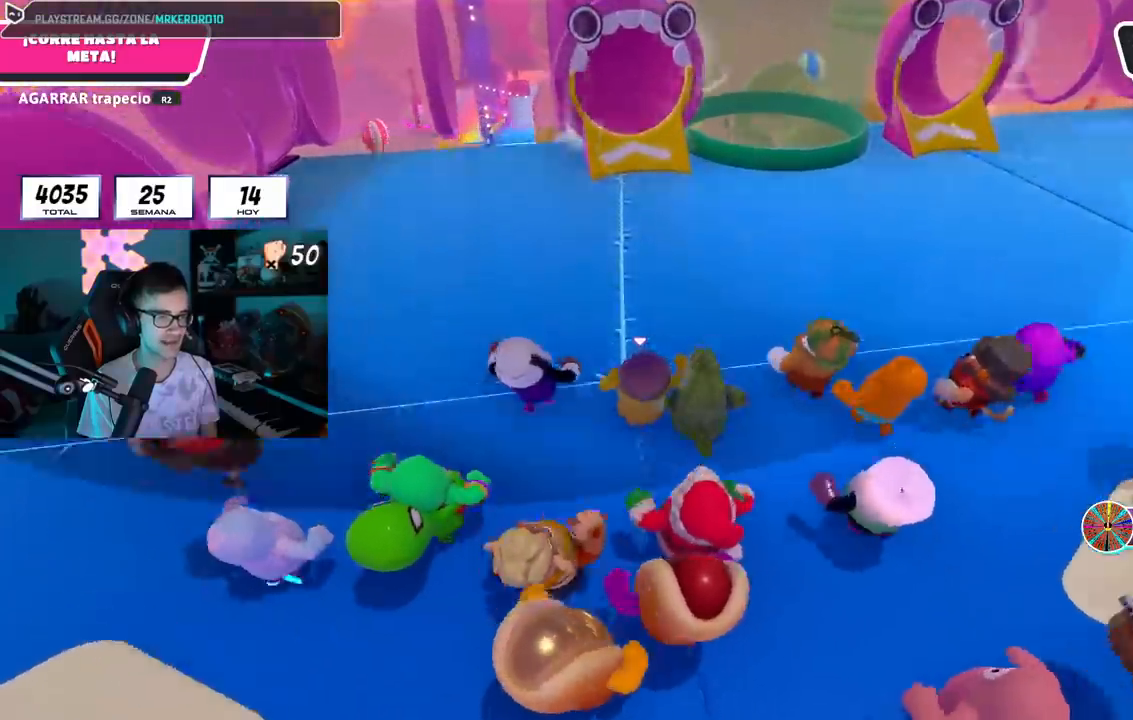
{"buttons": [], "left_stick": "up", "right_stick": "center", "events": [[333, "right_stick", "up"], [433, "right_stick", "center"]]}
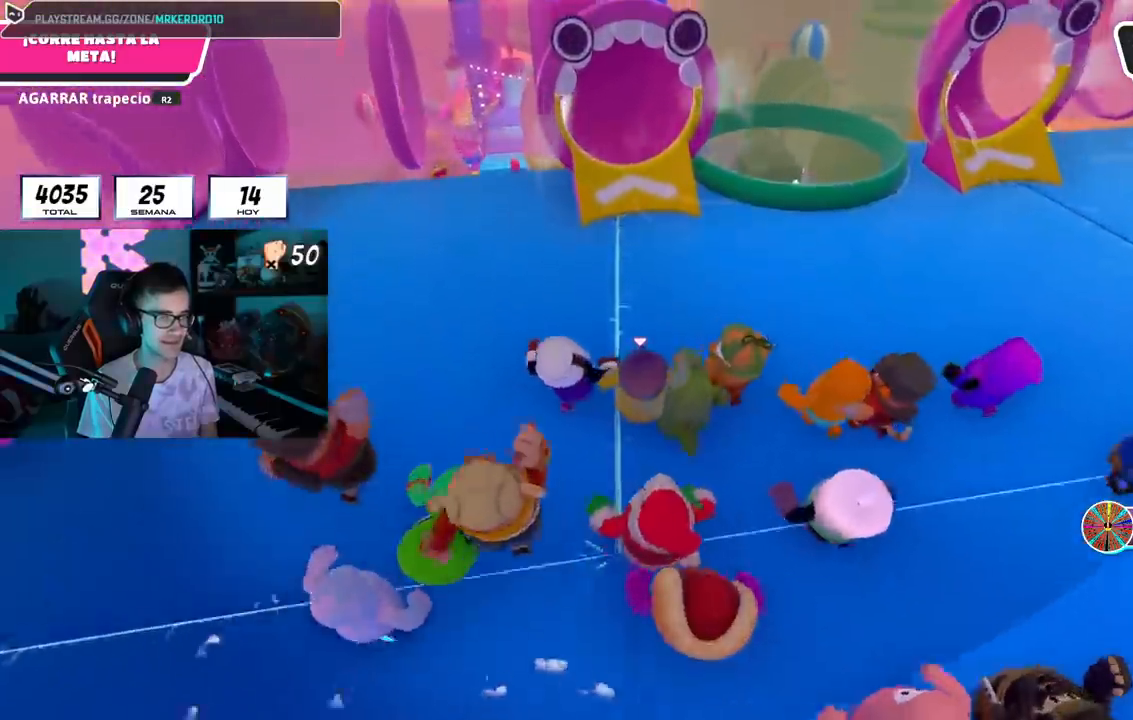
{"buttons": [], "left_stick": "up", "right_stick": "center", "events": []}
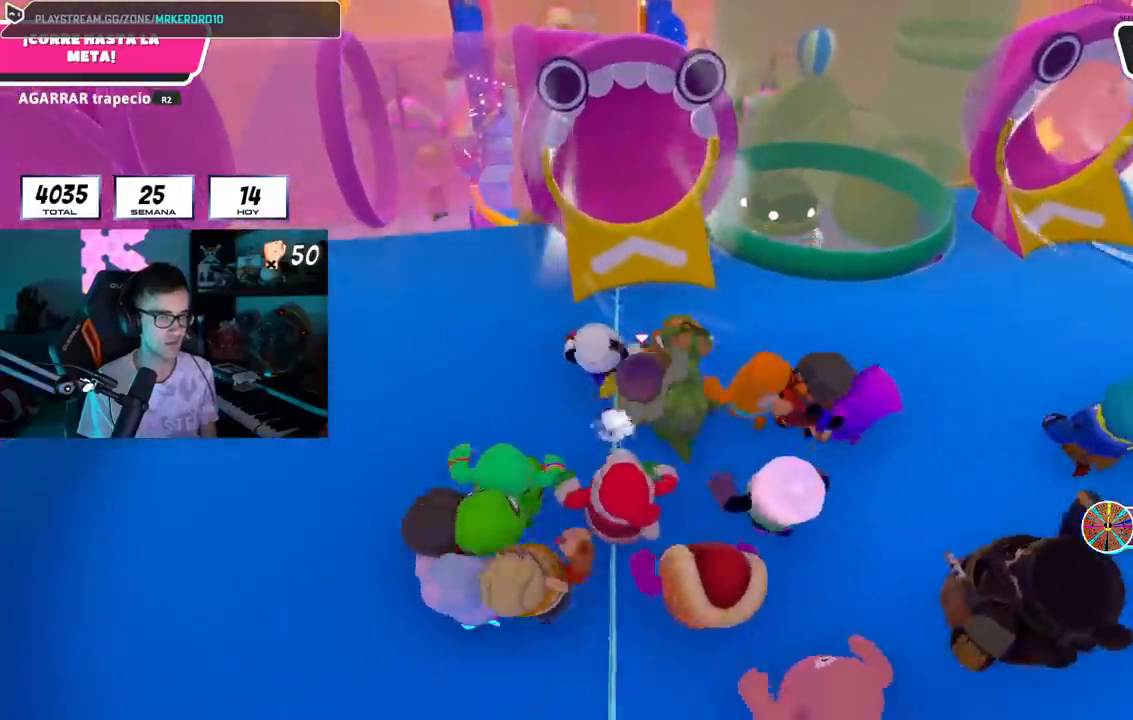
{"buttons": ["SQUARE"], "left_stick": "up", "right_stick": "center", "events": [[267, "CROSS", "down"], [400, "CROSS", "up"], [483, "SQUARE", "down"]]}
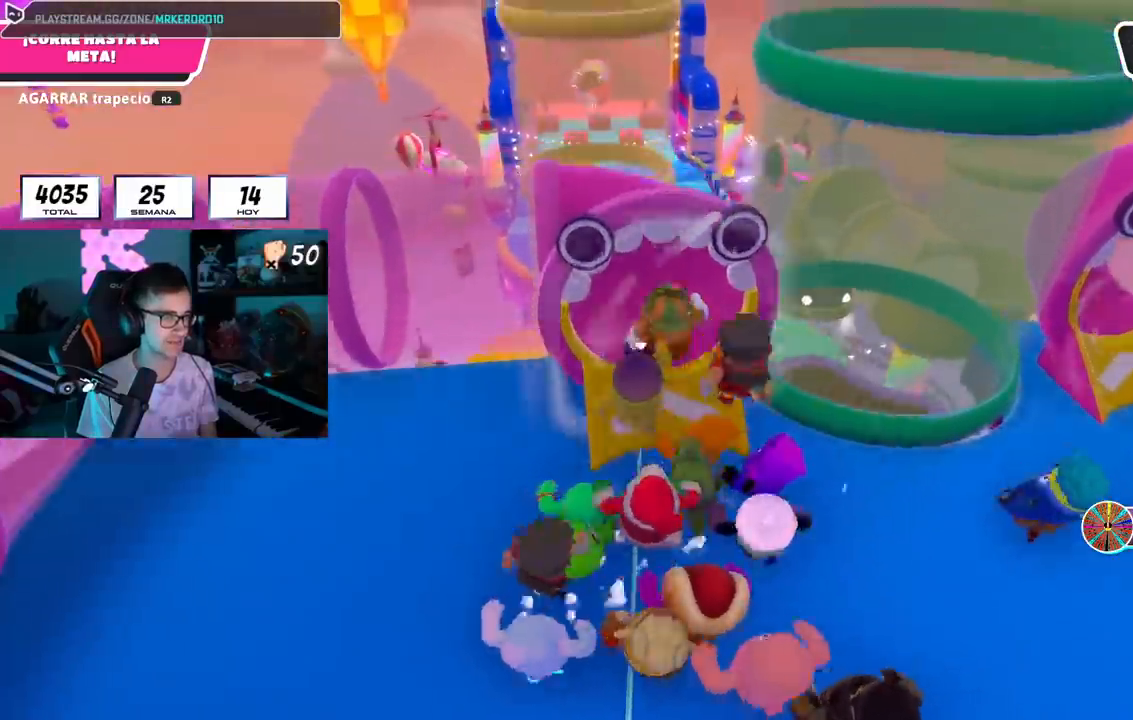
{"buttons": [], "left_stick": "up", "right_stick": "left", "events": [[84, "SQUARE", "up"], [117, "SQUARE", "down"], [200, "SQUARE", "up"], [351, "right_stick", "left"]]}
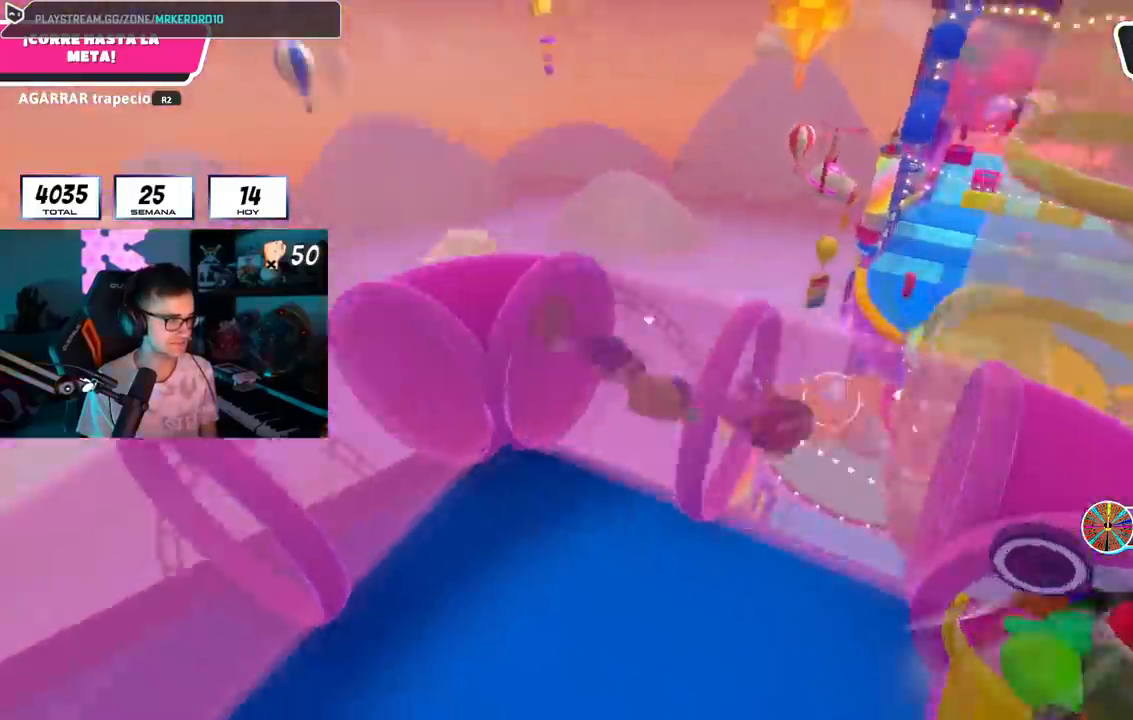
{"buttons": [], "left_stick": "center", "right_stick": "center", "events": [[16, "right_stick", "center"], [500, "left_stick", "center"]]}
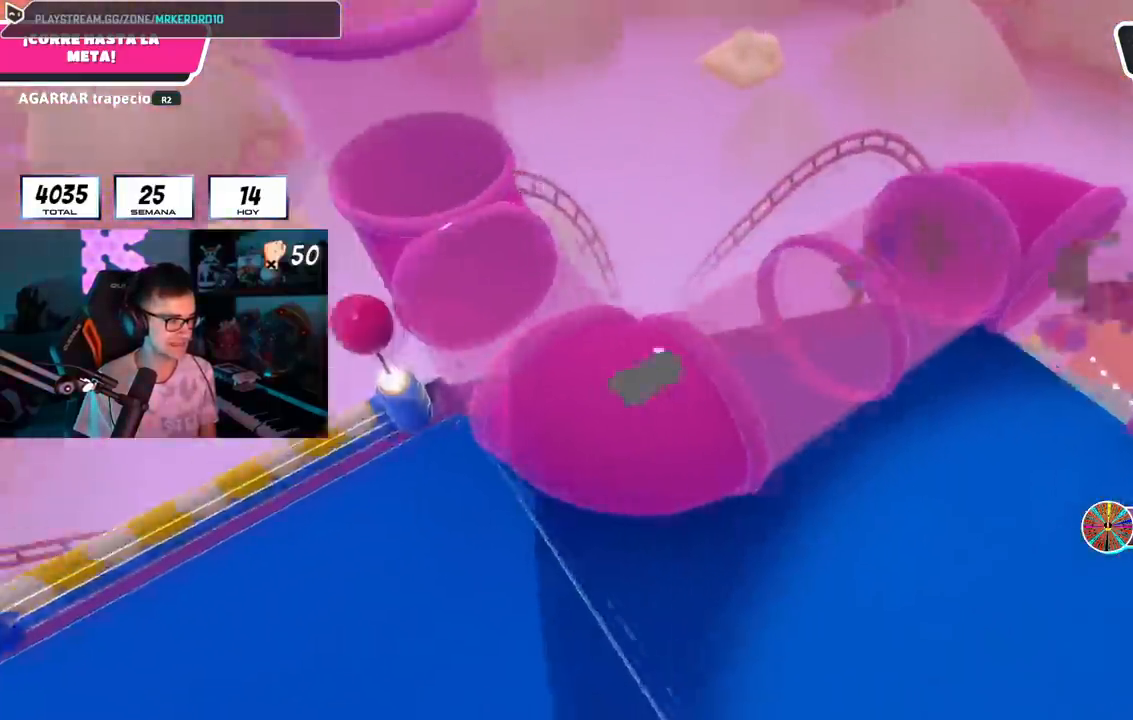
{"buttons": [], "left_stick": "center", "right_stick": "center", "events": [[117, "L1", "down"], [351, "L1", "up"]]}
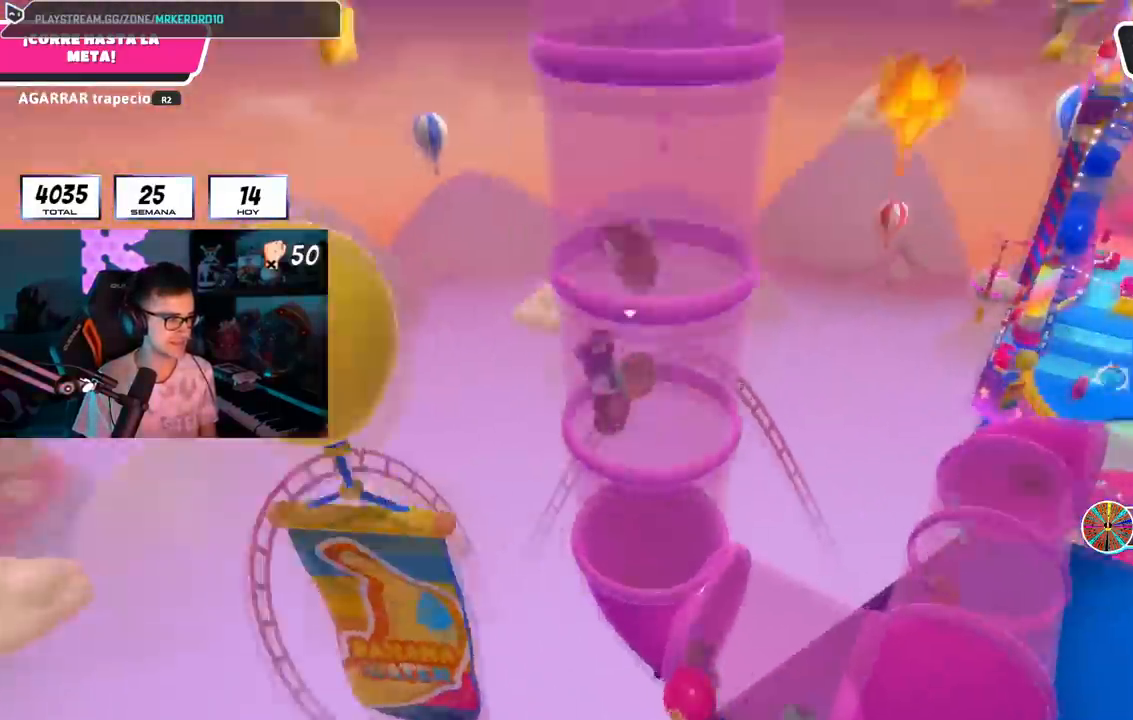
{"buttons": [], "left_stick": "up-right", "right_stick": "center"}
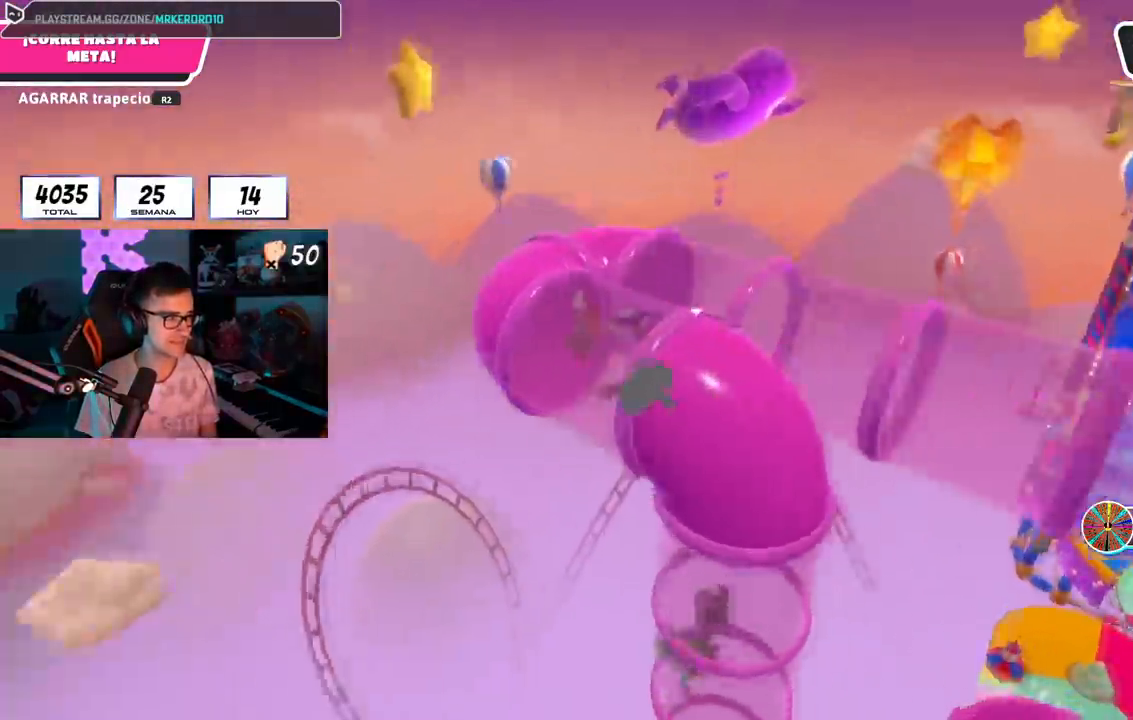
{"buttons": ["L1"], "left_stick": "up-right", "right_stick": "center", "events": [[267, "right_stick", "down-right"], [434, "right_stick", "center"], [451, "L1", "down"]]}
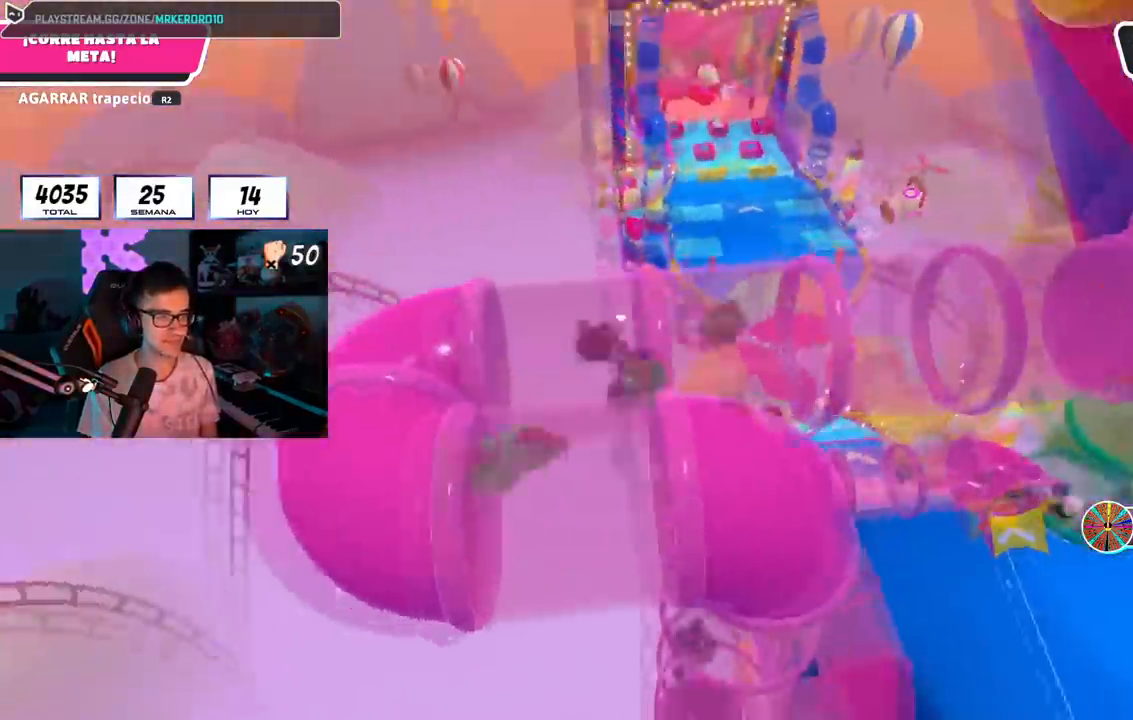
{"buttons": [], "left_stick": "up-right", "right_stick": "up-left", "events": [[100, "left_stick", "center"], [183, "L1", "up"], [183, "right_stick", "up"], [217, "left_stick", "up-right"], [300, "right_stick", "center"], [467, "right_stick", "up-left"]]}
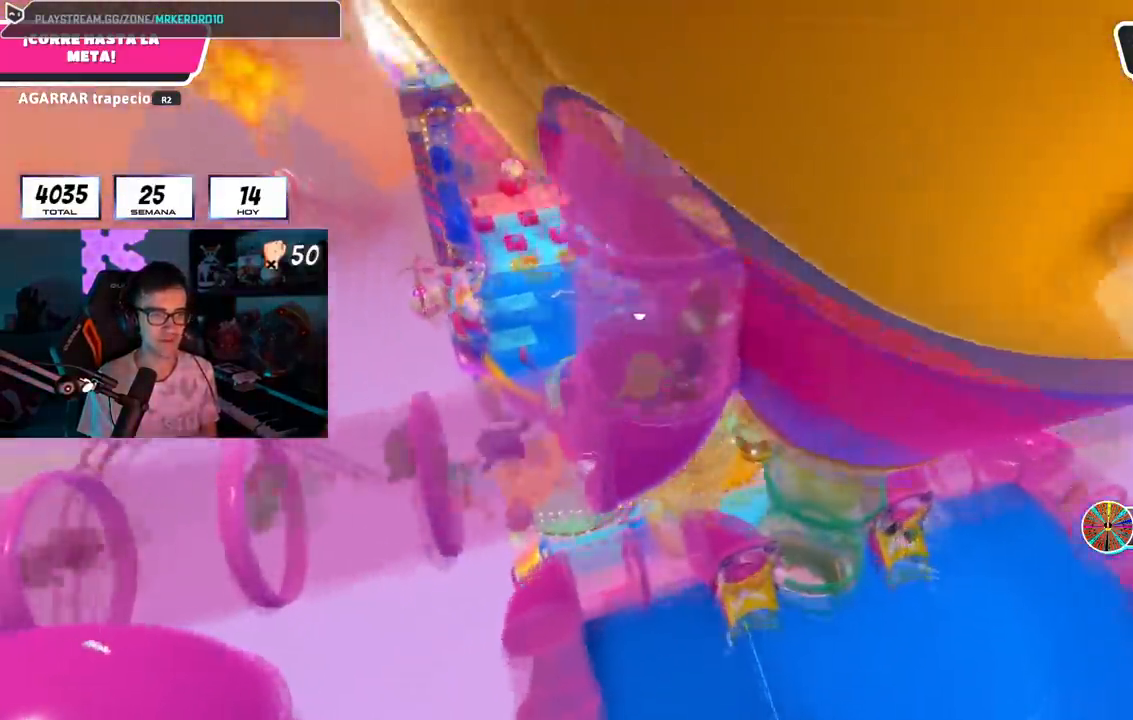
{"buttons": [], "left_stick": "up-right", "right_stick": "down", "events": [[84, "right_stick", "center"], [167, "right_stick", "down"]]}
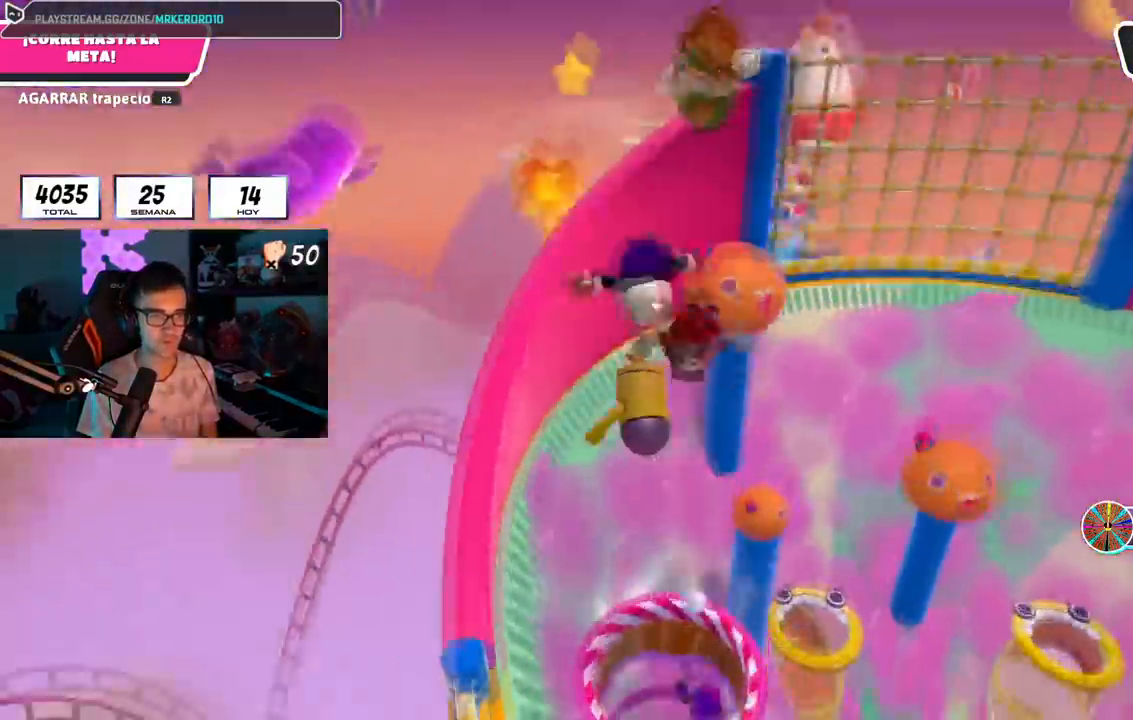
{"buttons": [], "left_stick": "up-right", "right_stick": "center", "events": [[467, "right_stick", "center"]]}
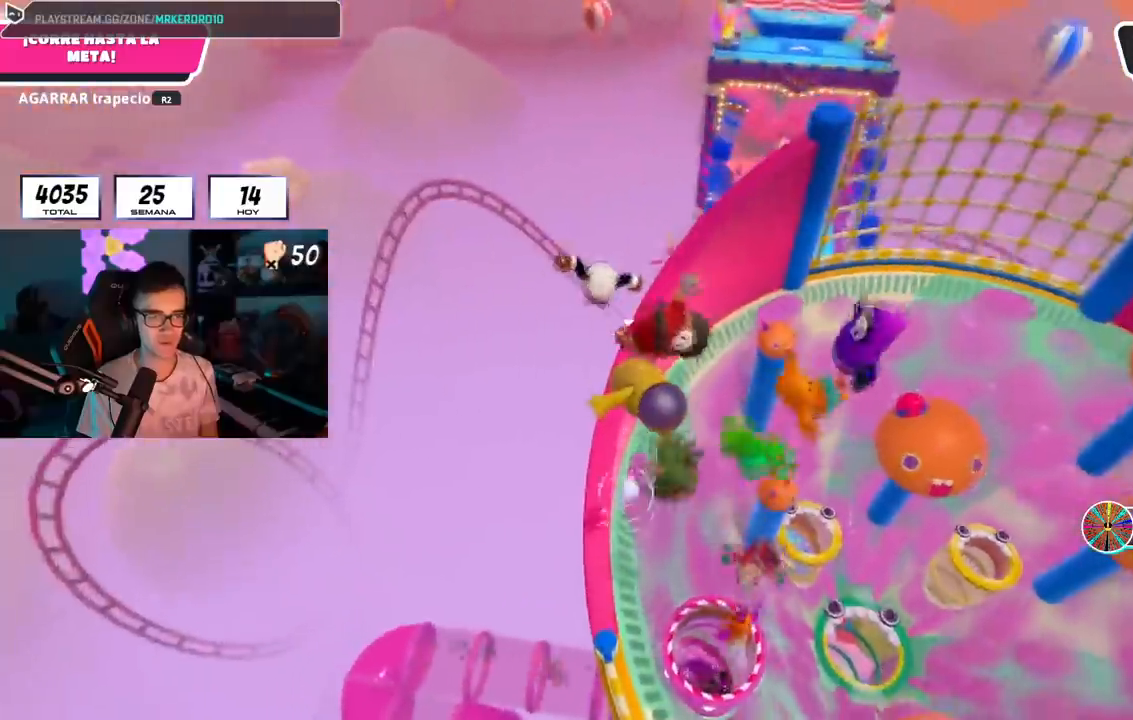
{"buttons": [], "left_stick": "up-right", "right_stick": "down", "events": [[34, "L1", "down"], [117, "L1", "up"], [150, "right_stick", "down"]]}
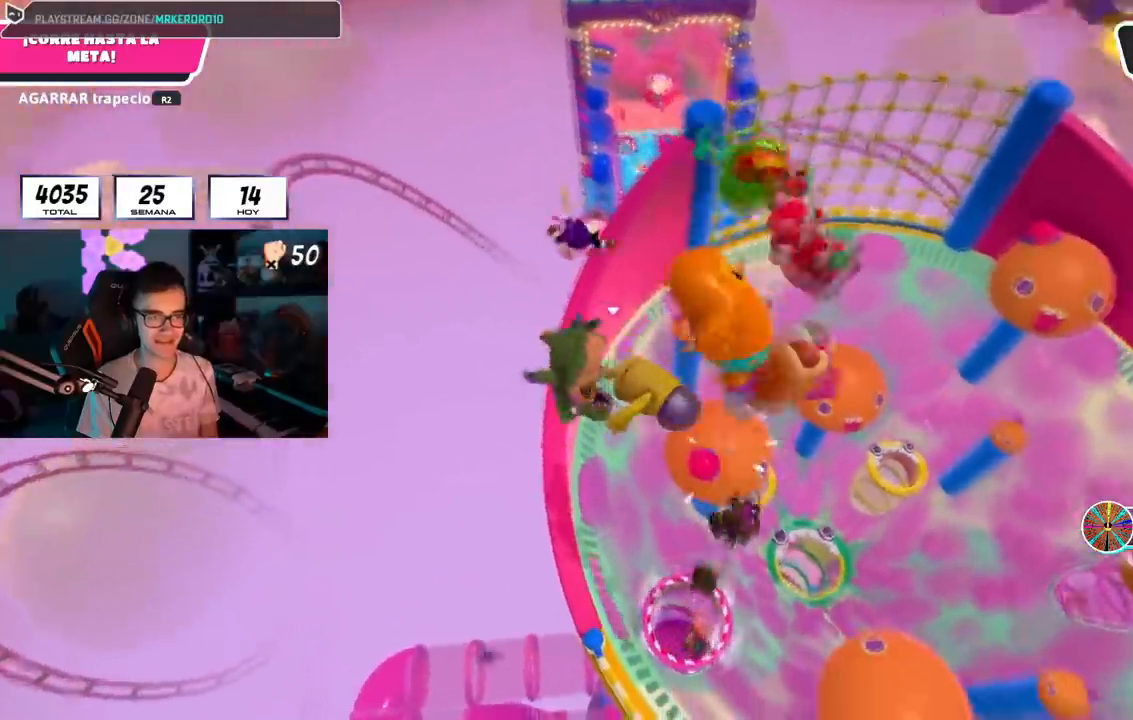
{"buttons": [], "left_stick": "up-right", "right_stick": "center", "events": [[116, "right_stick", "center"], [417, "L1", "down"], [500, "L1", "up"]]}
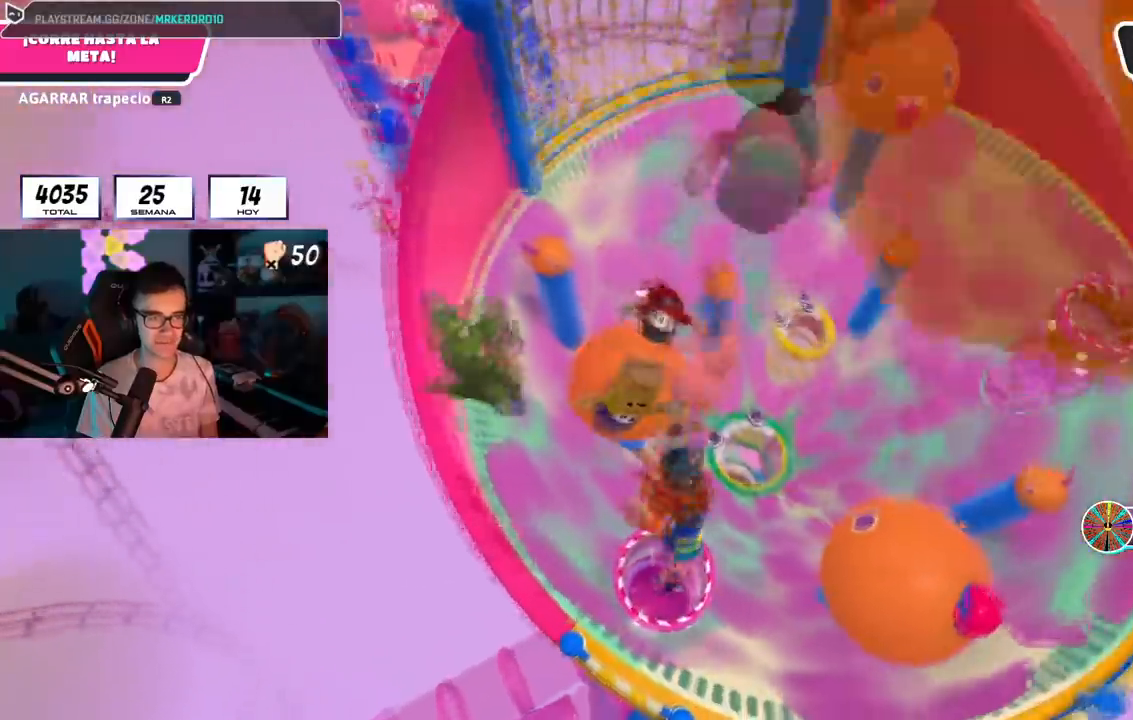
{"buttons": [], "left_stick": "up-right", "right_stick": "center", "events": []}
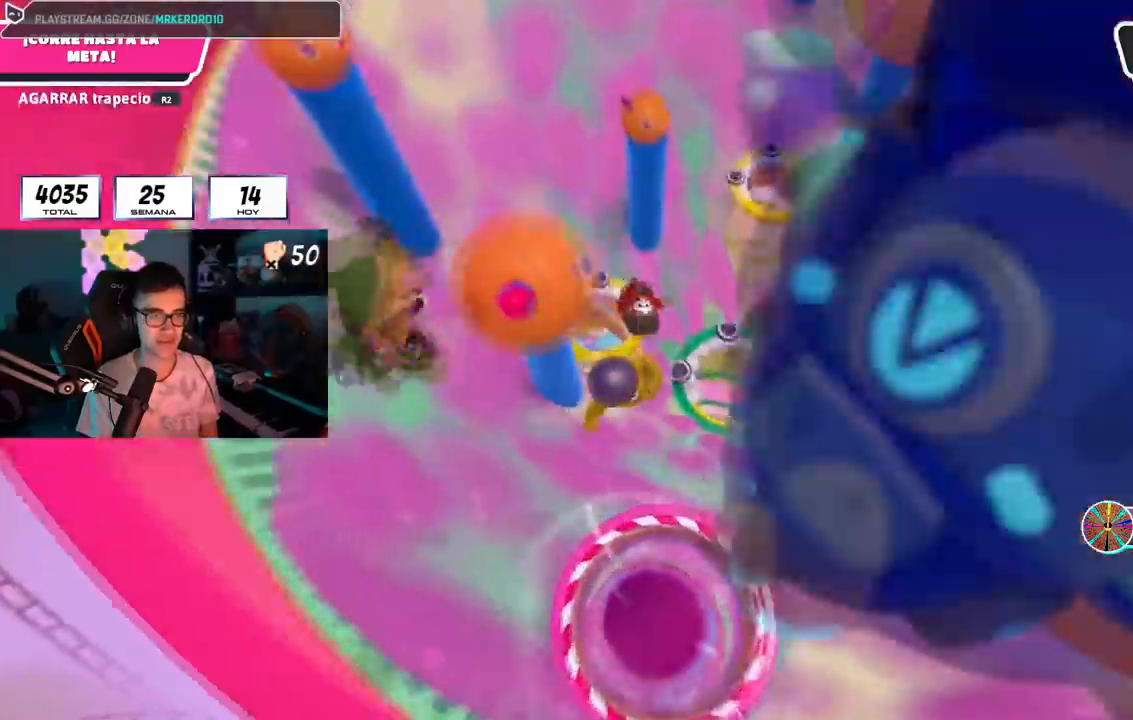
{"buttons": [], "left_stick": "up-right", "right_stick": "center", "events": []}
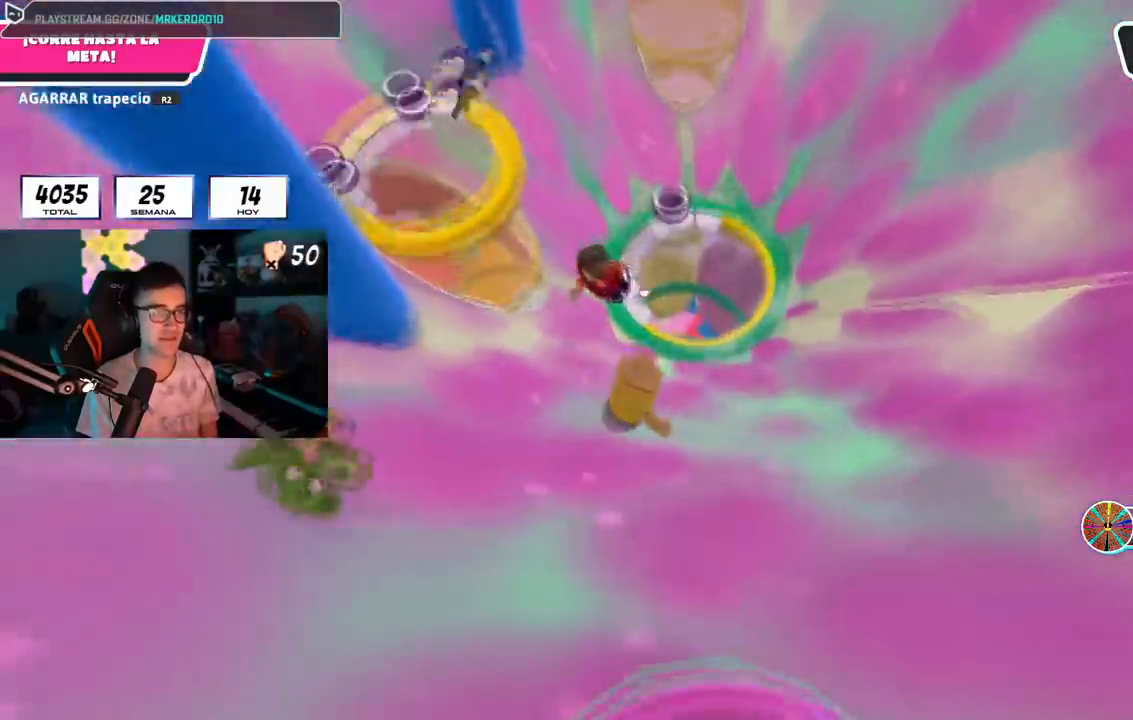
{"buttons": [], "left_stick": "up", "right_stick": "center", "events": [[417, "left_stick", "up"]]}
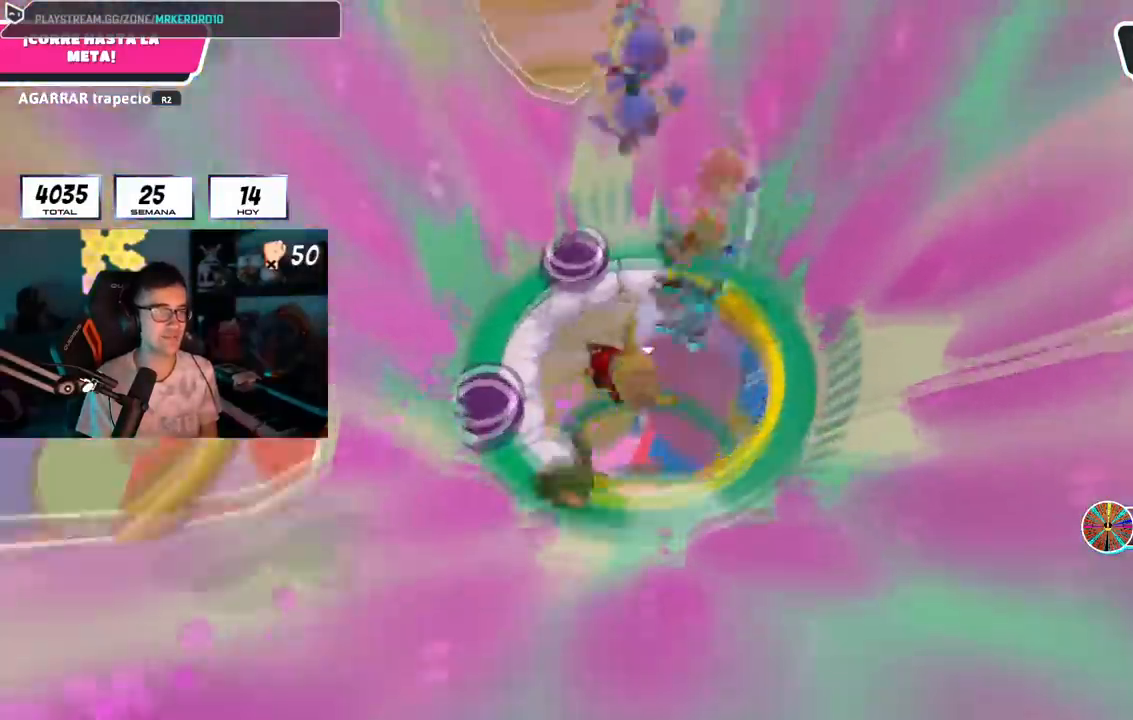
{"buttons": [], "left_stick": "down-right", "right_stick": "center", "events": [[133, "right_stick", "down"], [300, "right_stick", "center"], [417, "left_stick", "down-right"]]}
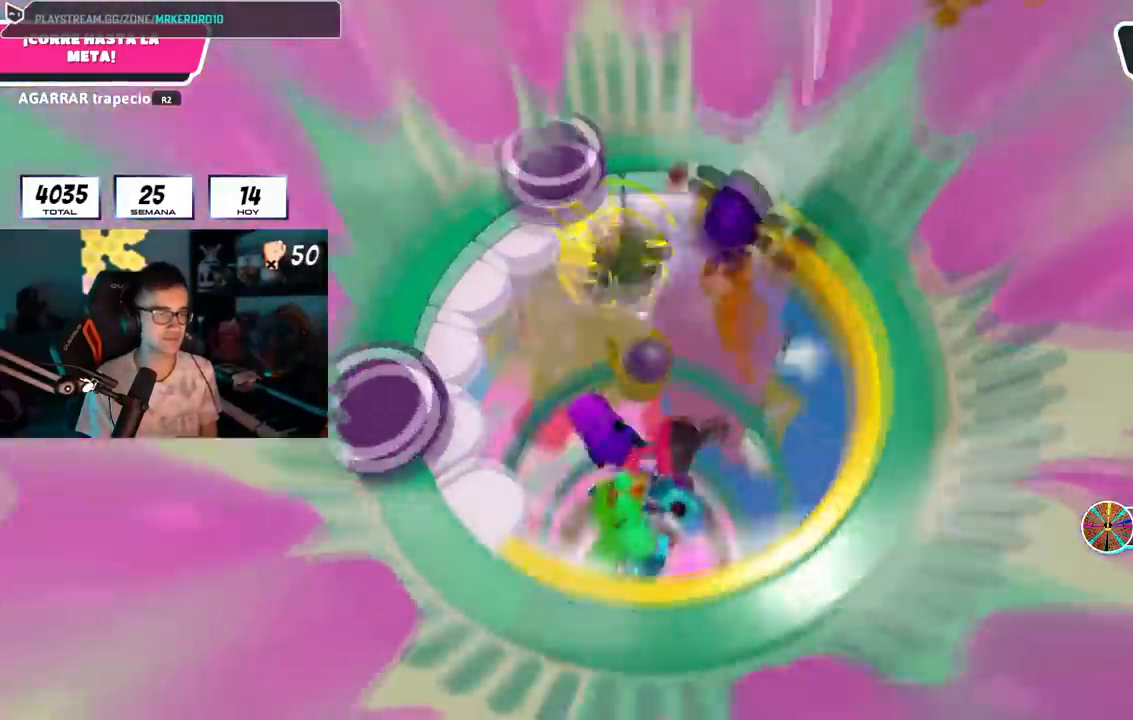
{"buttons": [], "left_stick": "center", "right_stick": "center", "events": [[17, "right_stick", "down"], [167, "left_stick", "center"], [267, "left_stick", "up"], [267, "right_stick", "left"], [351, "right_stick", "down-left"], [401, "left_stick", "center"], [484, "right_stick", "center"]]}
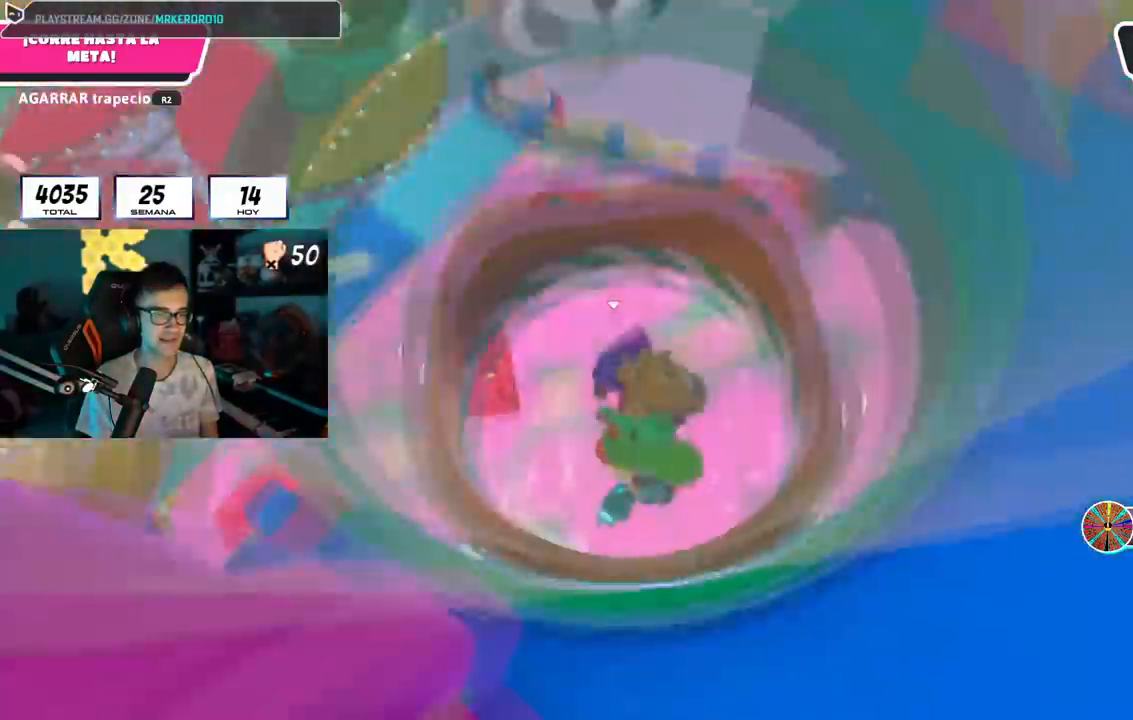
{"buttons": [], "left_stick": "up", "right_stick": "center", "events": [[83, "right_stick", "down-left"], [167, "left_stick", "up-left"], [233, "left_stick", "up"], [283, "right_stick", "center"]]}
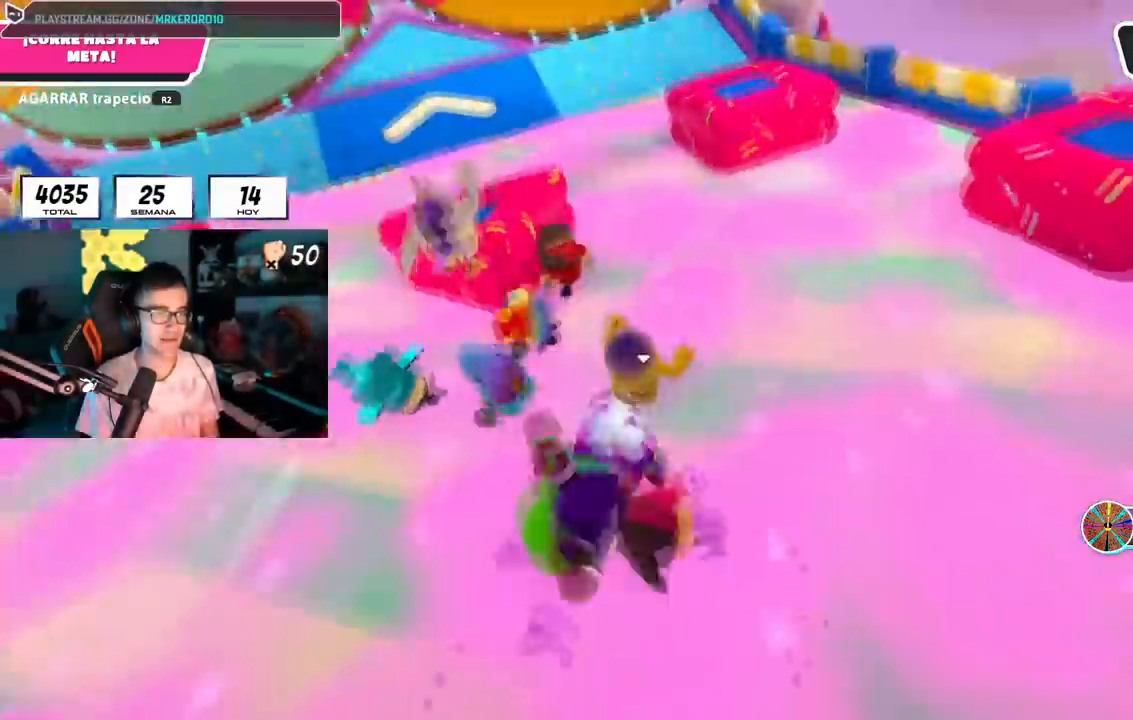
{"buttons": [], "left_stick": "up", "right_stick": "center", "events": [[117, "L1", "down"], [234, "CROSS", "down"], [317, "L1", "up"], [367, "CROSS", "up"]]}
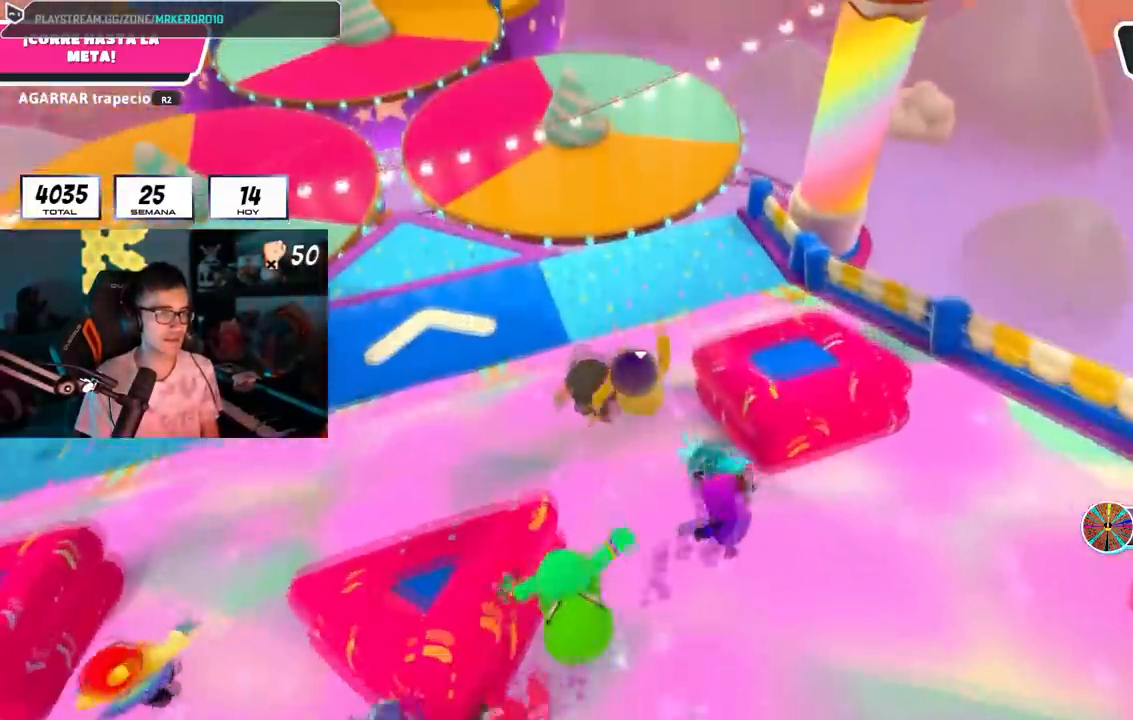
{"buttons": [], "left_stick": "up", "right_stick": "center", "events": [[83, "right_stick", "up-left"], [217, "right_stick", "center"]]}
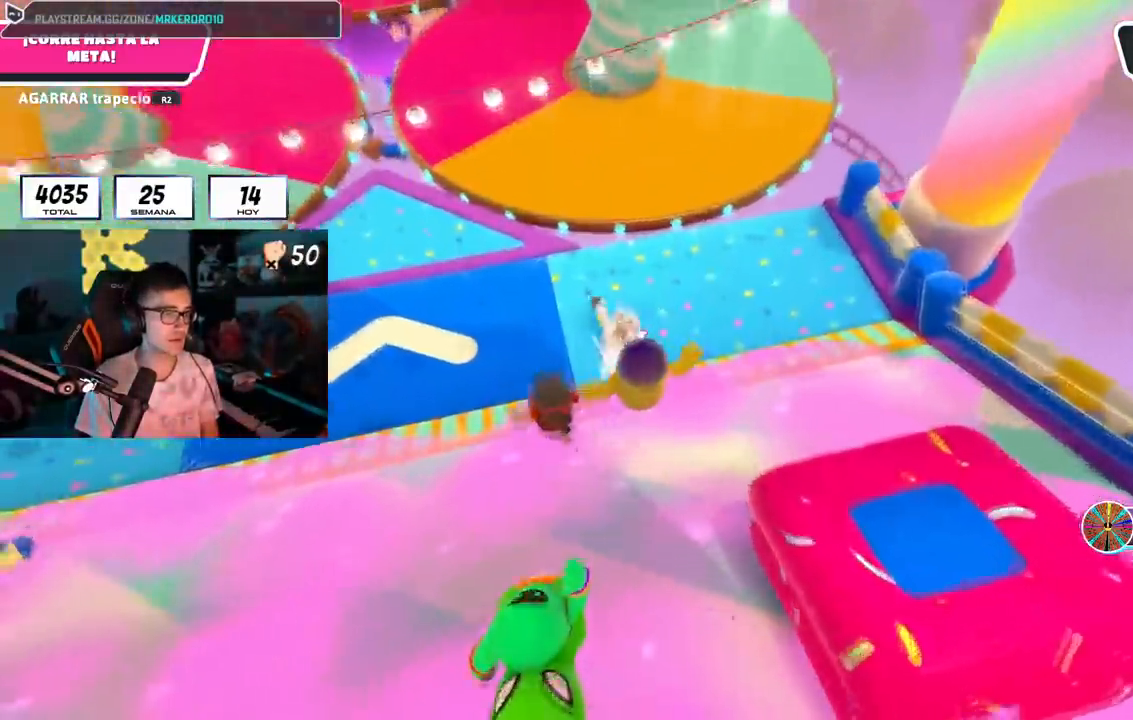
{"buttons": ["CROSS"], "left_stick": "up", "right_stick": "center", "events": [[100, "right_stick", "up"], [217, "right_stick", "center"], [401, "CROSS", "down"]]}
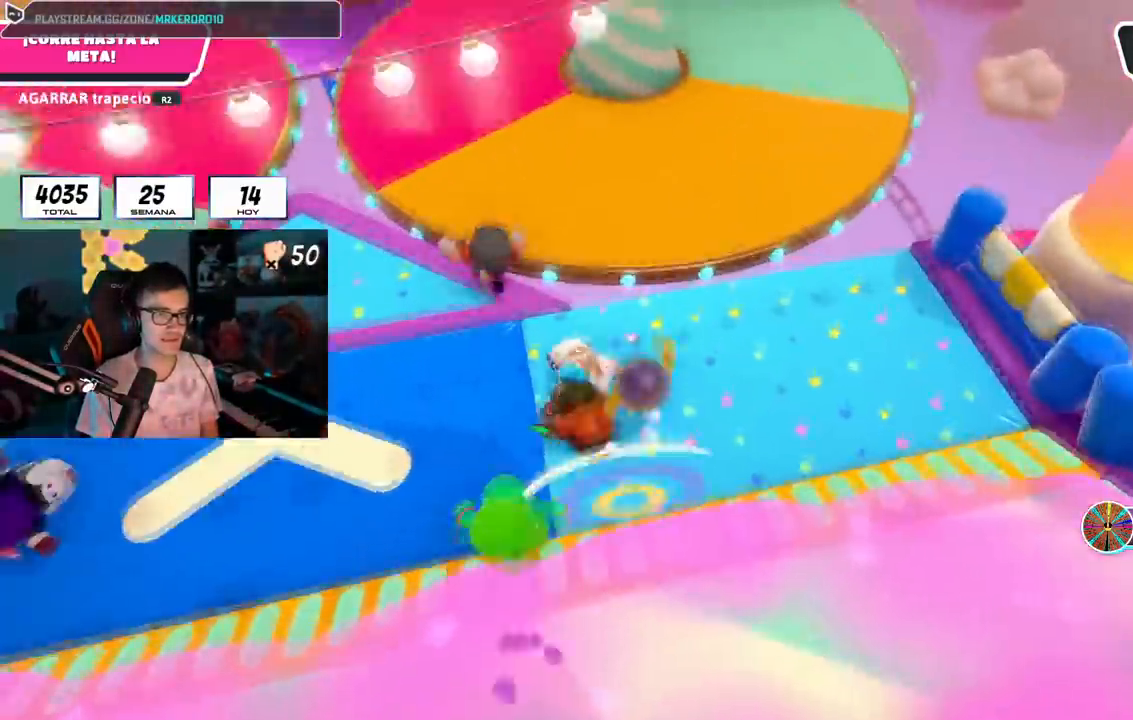
{"buttons": [], "left_stick": "up-left", "right_stick": "center", "events": [[167, "CROSS", "up"], [300, "left_stick", "up-left"]]}
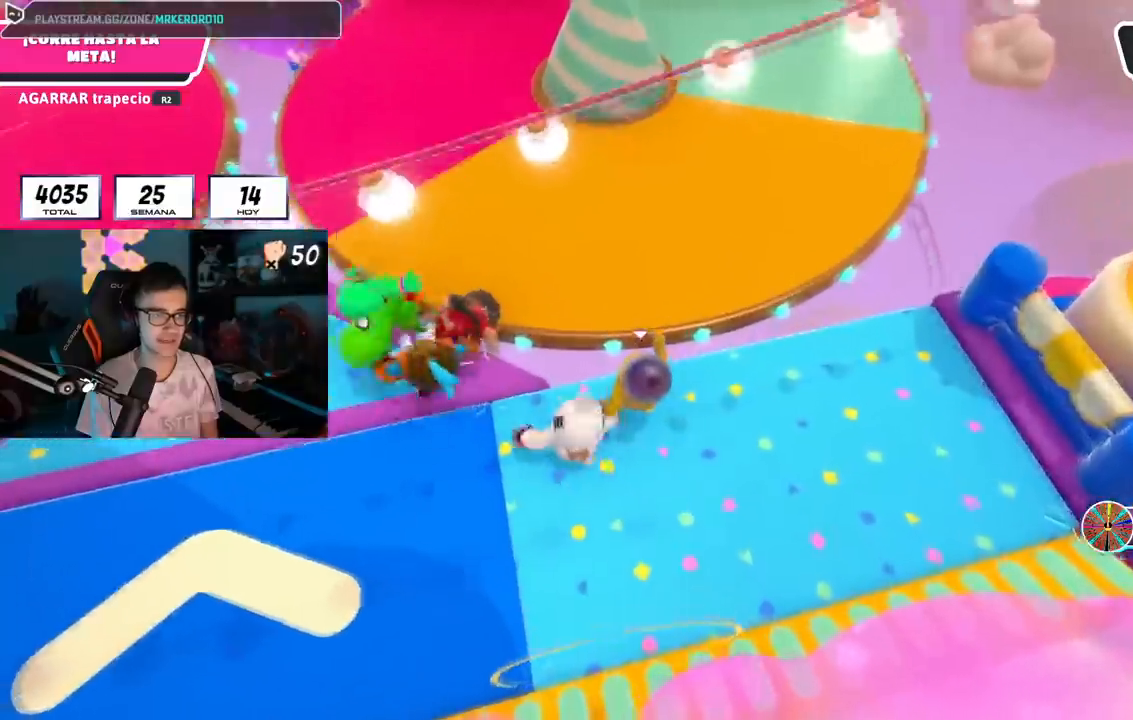
{"buttons": [], "left_stick": "up", "right_stick": "up", "events": [[50, "CROSS", "down"], [217, "CROSS", "up"], [401, "left_stick", "up"], [401, "right_stick", "up"]]}
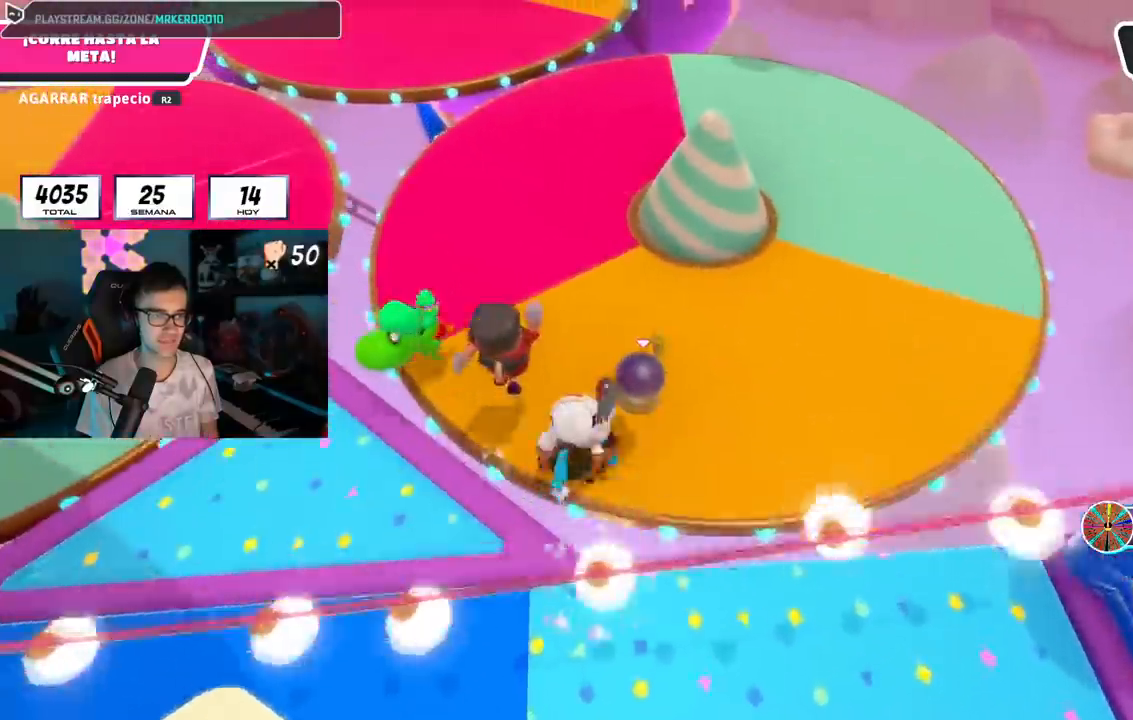
{"buttons": [], "left_stick": "up", "right_stick": "up", "events": []}
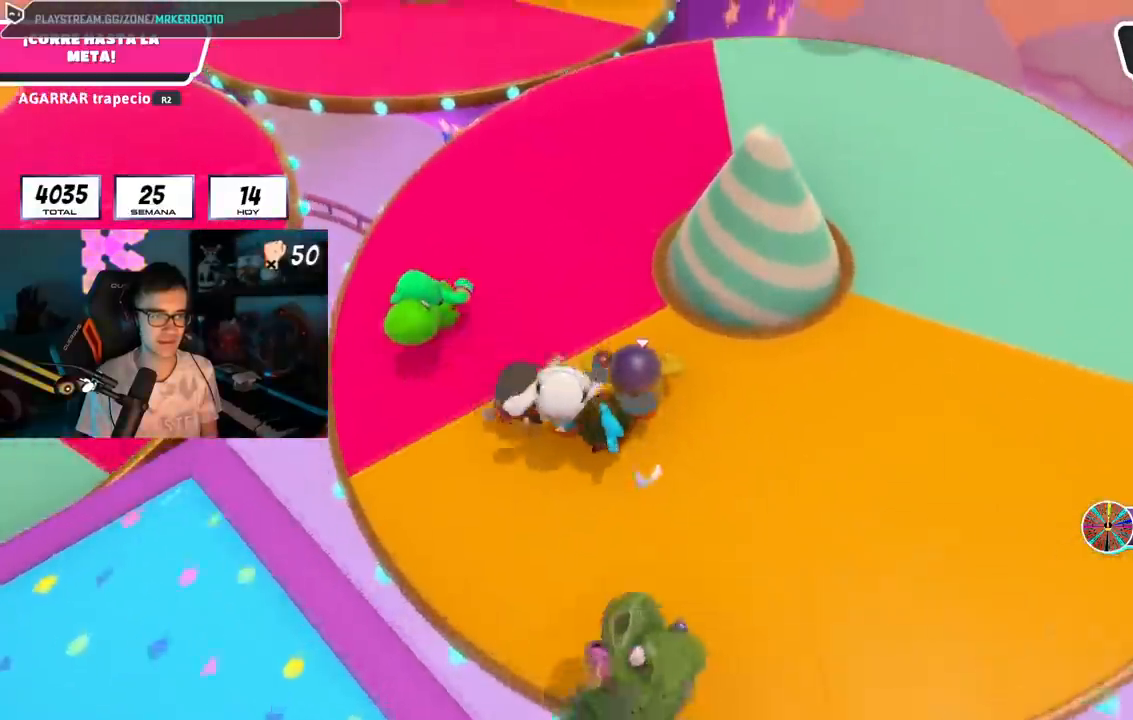
{"buttons": [], "left_stick": "up", "right_stick": "center", "events": [[134, "right_stick", "center"], [267, "right_stick", "up"], [434, "right_stick", "center"]]}